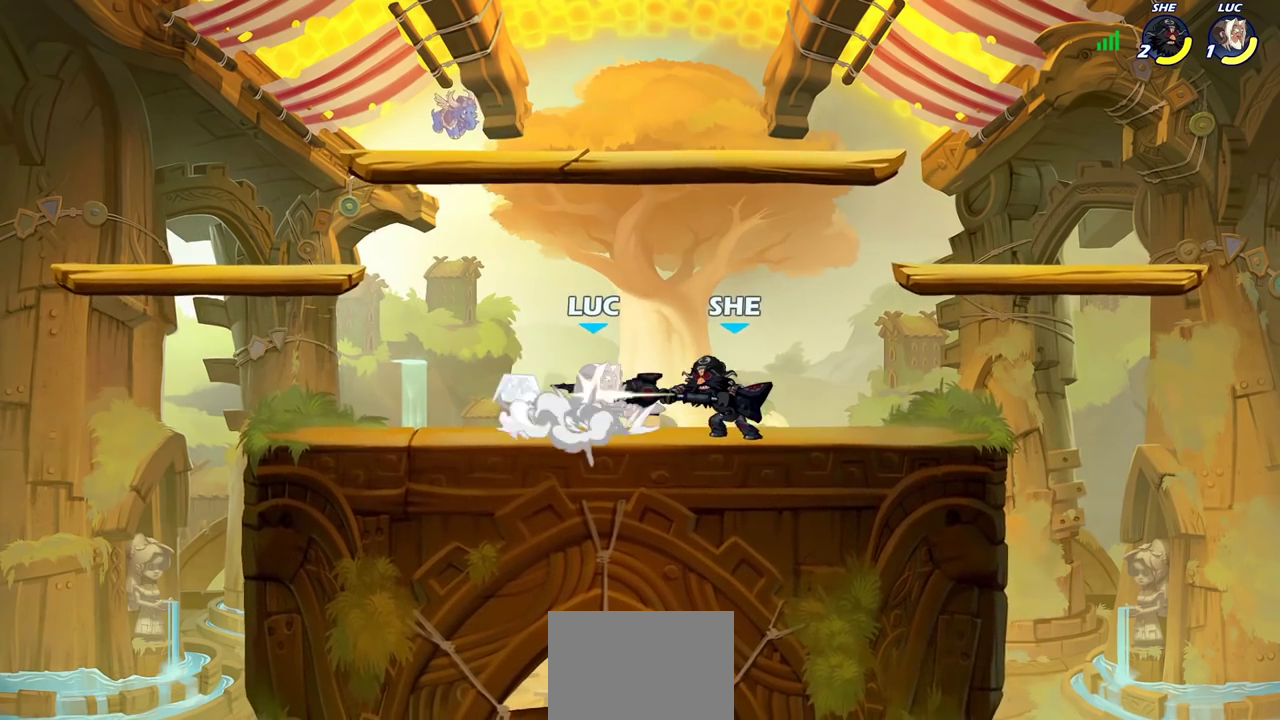
Gameplay with a controller (PlayStation layout); each line is a JSON object with the inputs held at the frame after it (dt_ms = milliseconds from this image to that frame). "events" lists button and stick changes between this image and that frame as [ms after this image, input, new state], when the widget could be followed in between.
{"dt_ms": 700, "buttons": [], "left_stick": "left", "right_stick": "center", "events": [[83, "left_stick", "up-left"], [133, "CROSS", "up"], [150, "R2", "up"], [250, "left_stick", "center"], [700, "left_stick", "left"]]}
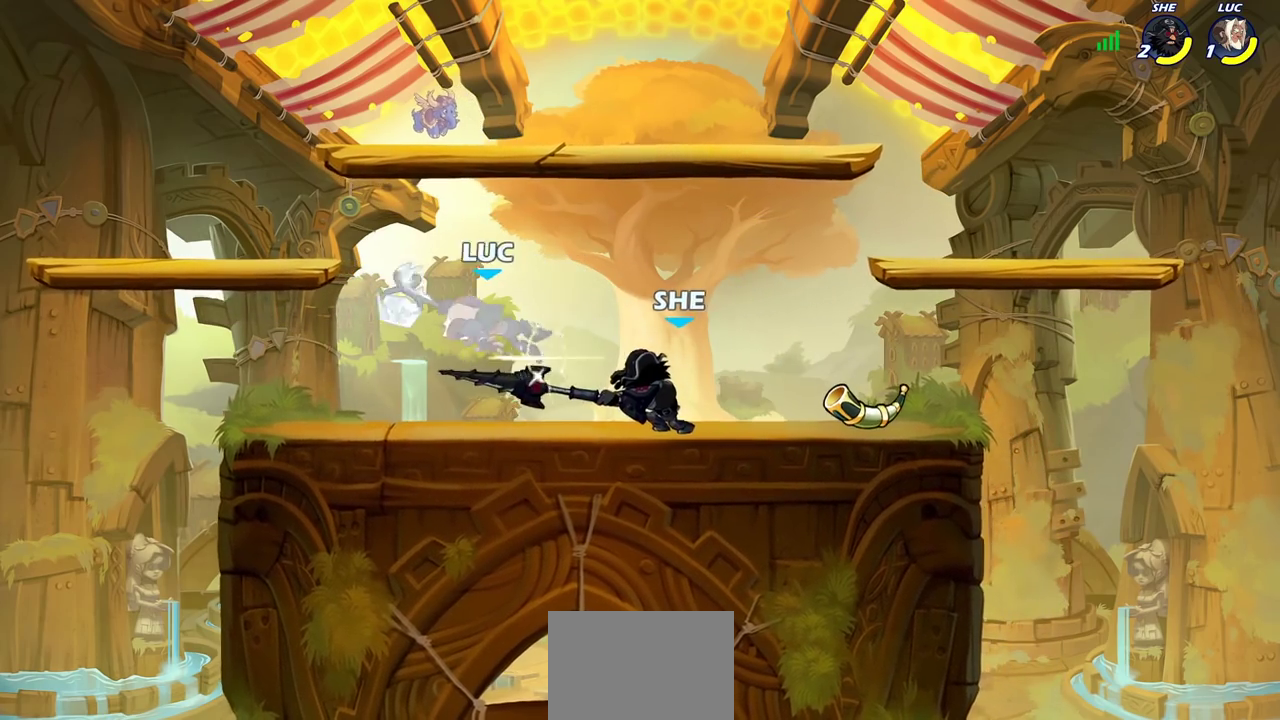
{"dt_ms": 300, "buttons": [], "left_stick": "left", "right_stick": "center", "events": []}
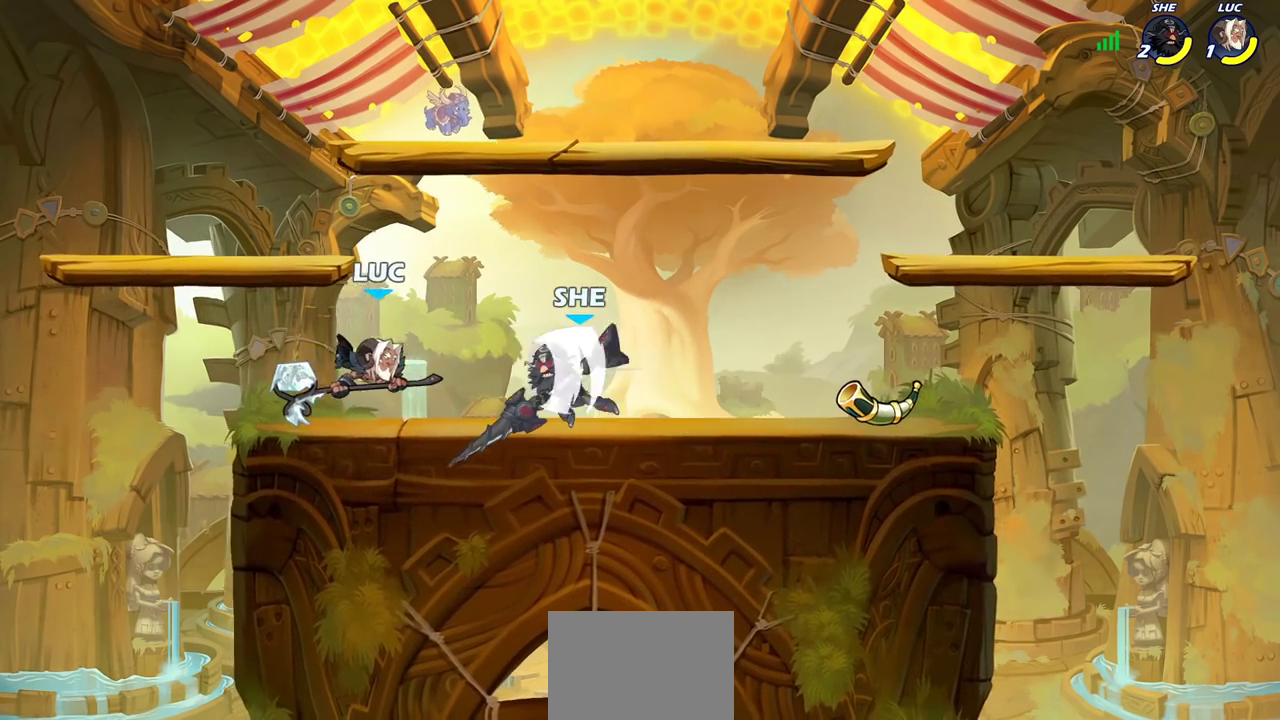
{"dt_ms": 300, "buttons": [], "left_stick": "right", "right_stick": "center", "events": [[33, "R2", "down"], [183, "R2", "up"], [183, "left_stick", "up-right"], [233, "left_stick", "right"]]}
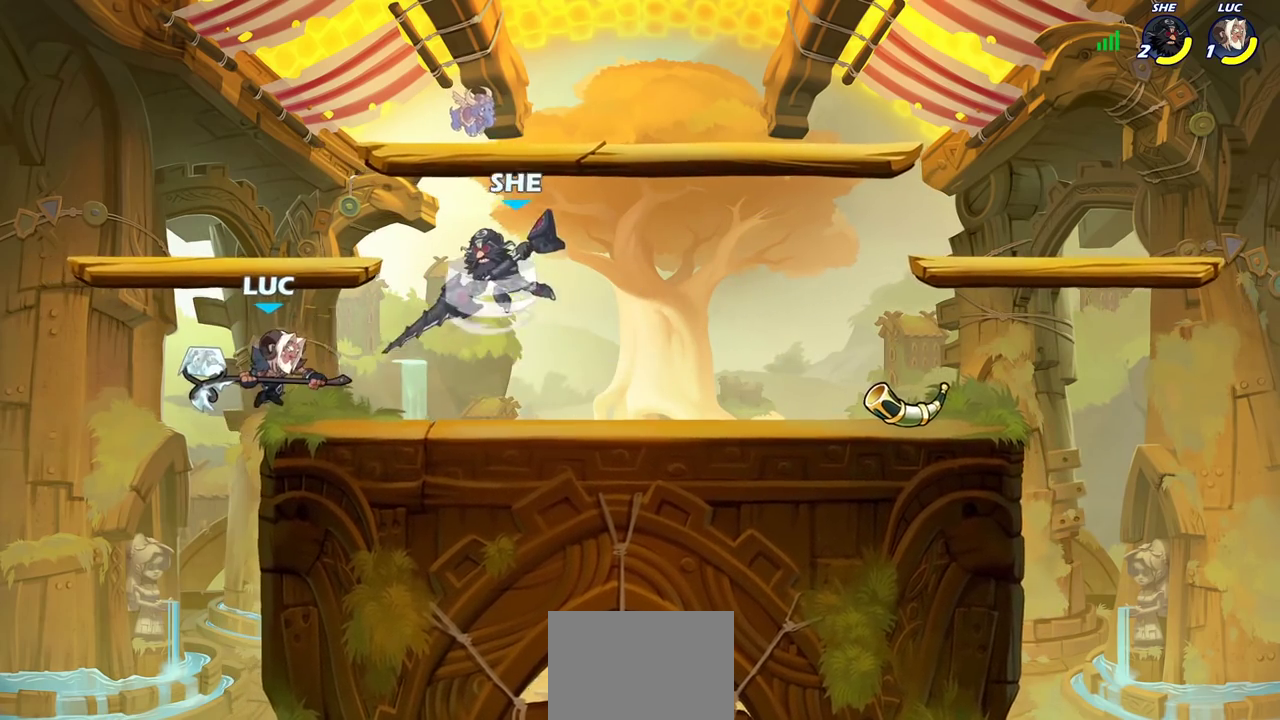
{"dt_ms": 700, "buttons": [], "left_stick": "center", "right_stick": "center", "events": [[50, "CIRCLE", "down"], [133, "CIRCLE", "up"], [433, "left_stick", "center"]]}
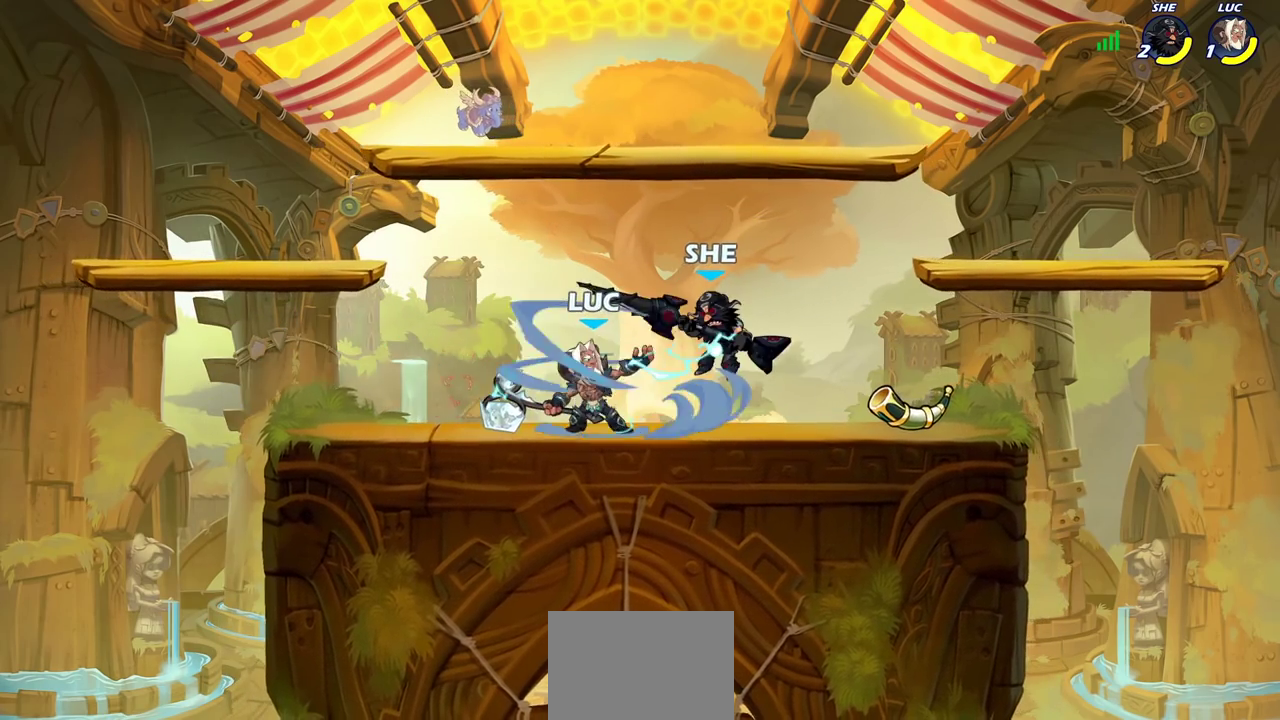
{"dt_ms": 700, "buttons": ["CIRCLE"], "left_stick": "down", "right_stick": "center", "events": [[417, "left_stick", "right"], [583, "R2", "down"], [633, "left_stick", "down"], [667, "CIRCLE", "down"], [683, "R2", "up"]]}
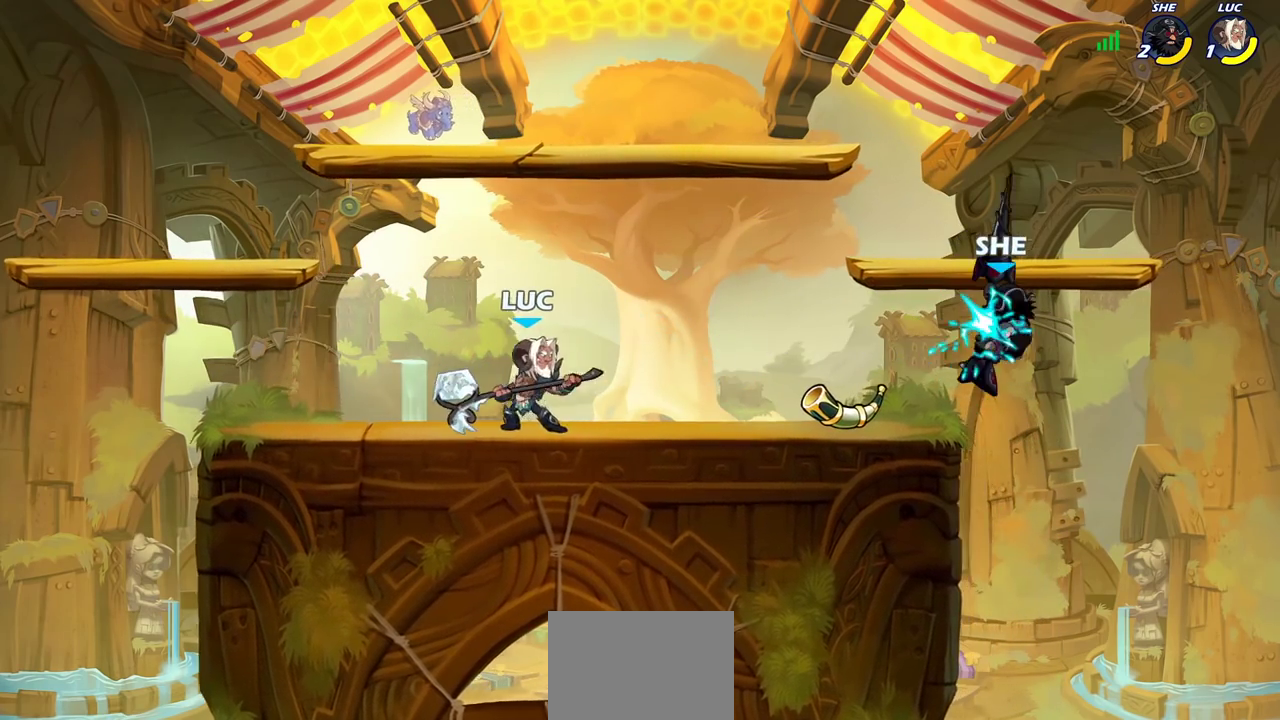
{"dt_ms": 300, "buttons": [], "left_stick": "down", "right_stick": "center", "events": [[50, "CIRCLE", "up"], [83, "left_stick", "center"], [267, "left_stick", "down"]]}
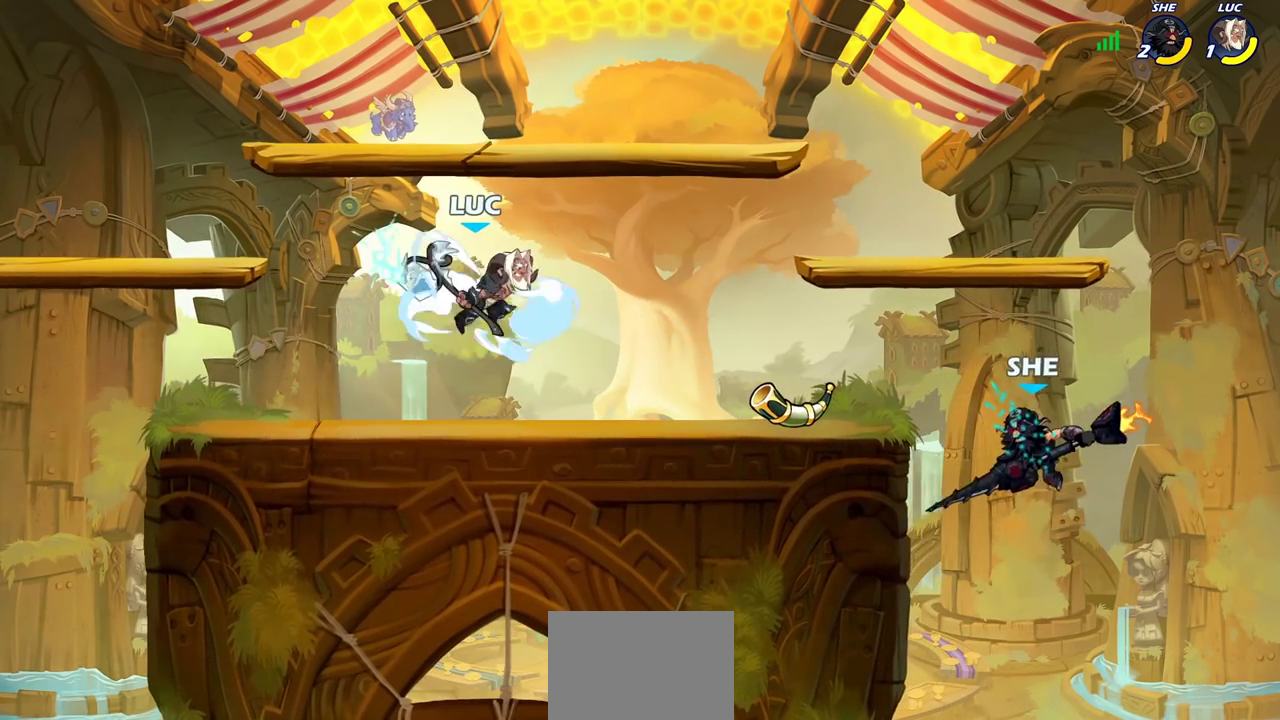
{"dt_ms": 700, "buttons": [], "left_stick": "center", "right_stick": "center", "events": [[100, "left_stick", "center"]]}
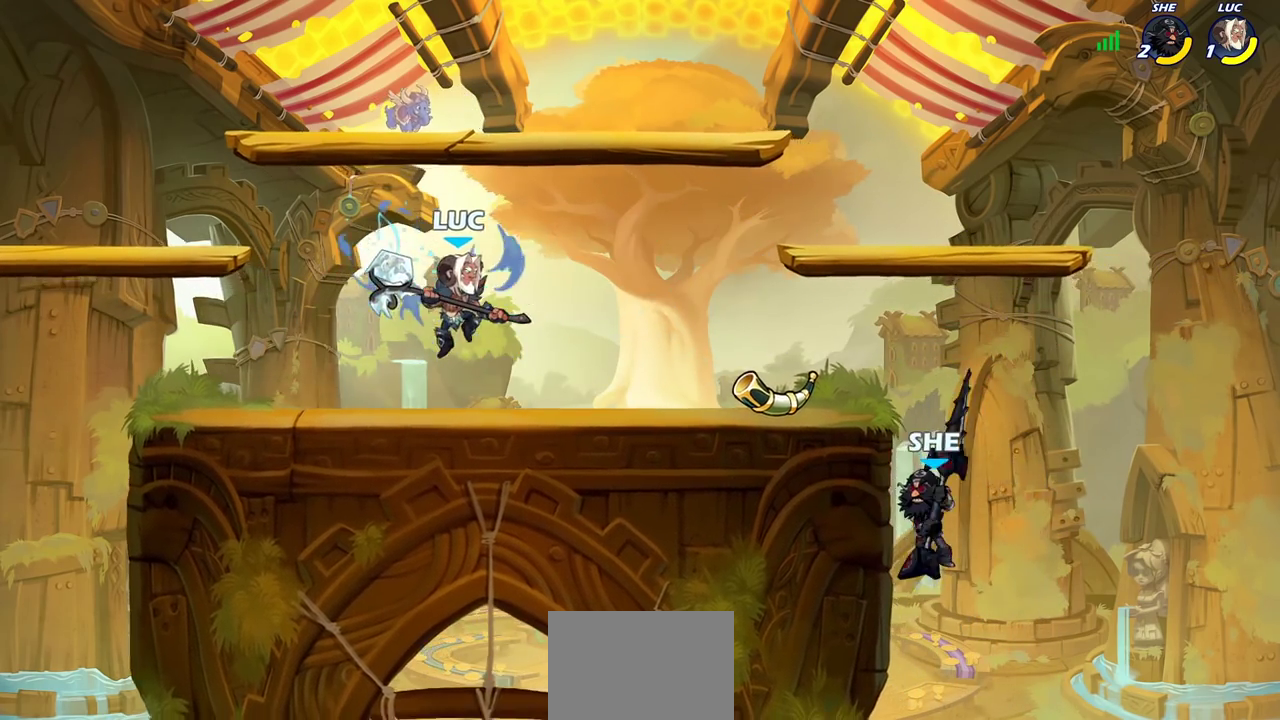
{"dt_ms": 300, "buttons": ["CIRCLE"], "left_stick": "down", "right_stick": "center", "events": [[167, "left_stick", "down"], [200, "R2", "down"], [233, "CIRCLE", "down"], [283, "R2", "up"]]}
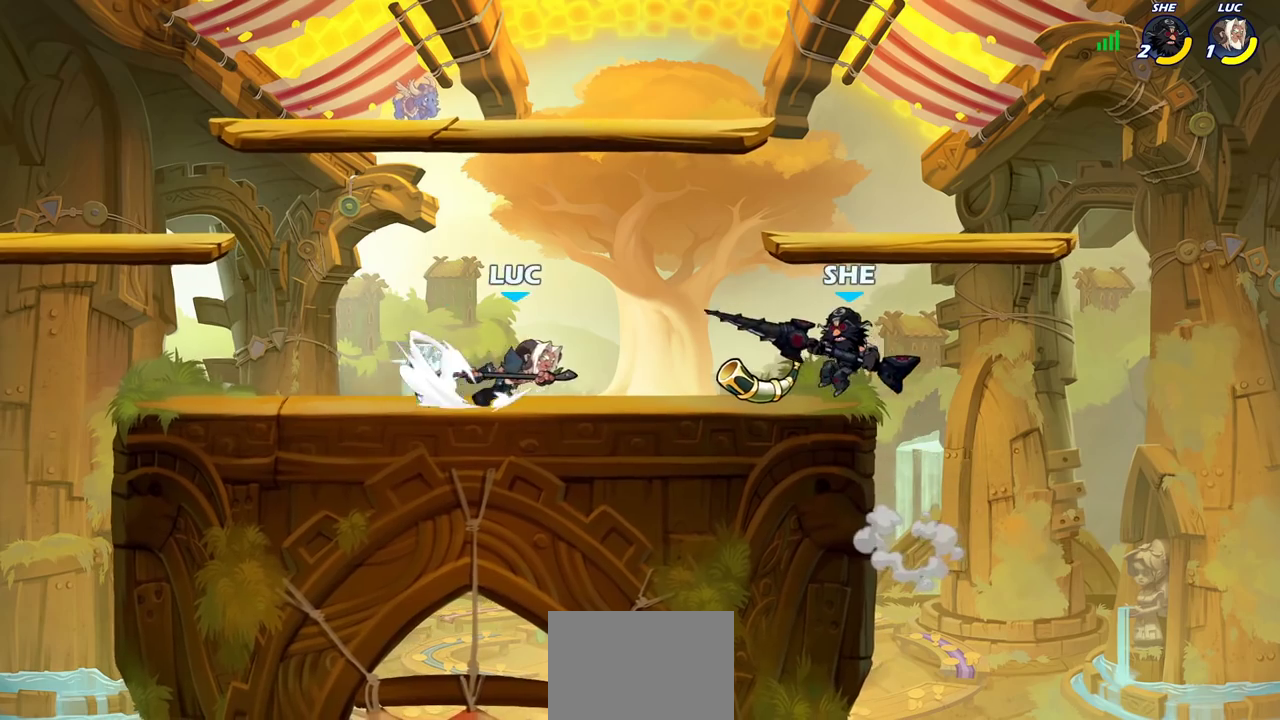
{"dt_ms": 400, "buttons": [], "left_stick": "center", "right_stick": "center", "events": [[17, "CIRCLE", "up"], [50, "left_stick", "center"]]}
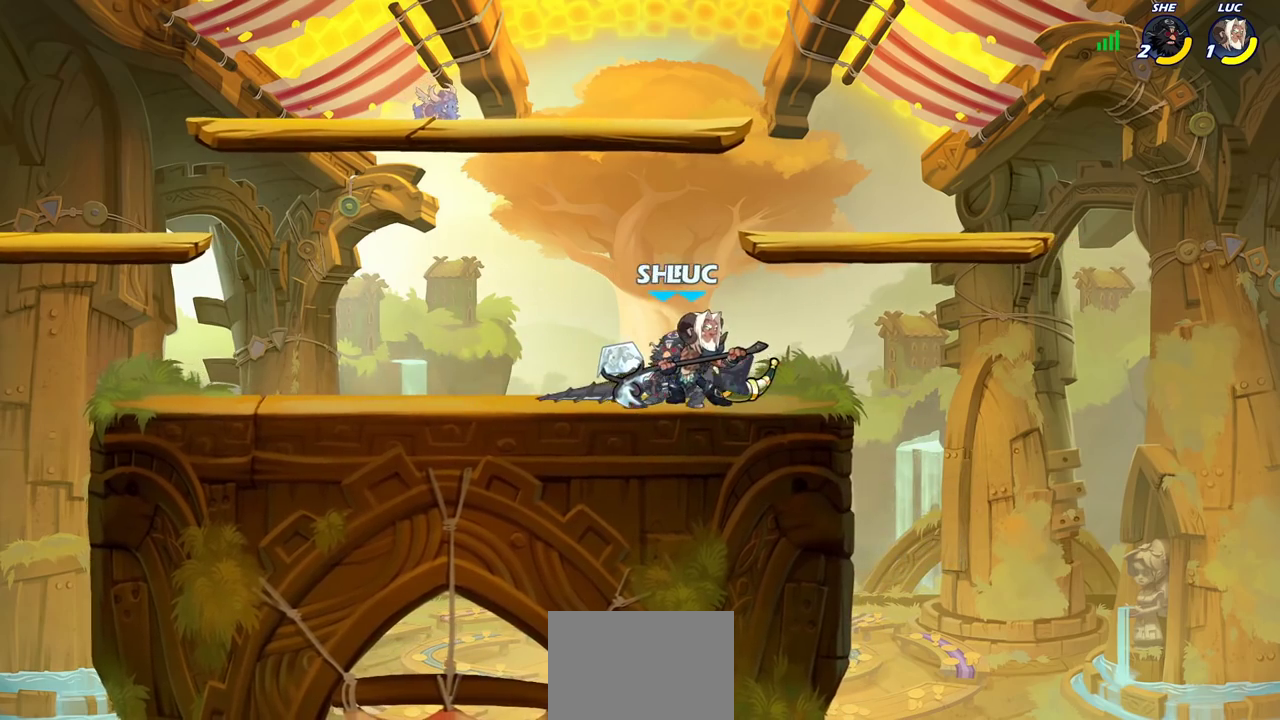
{"dt_ms": 700, "buttons": [], "left_stick": "right", "right_stick": "center", "events": [[50, "SQUARE", "down"], [133, "SQUARE", "up"], [167, "left_stick", "left"], [317, "SQUARE", "down"], [433, "SQUARE", "up"], [433, "left_stick", "center"], [683, "left_stick", "right"]]}
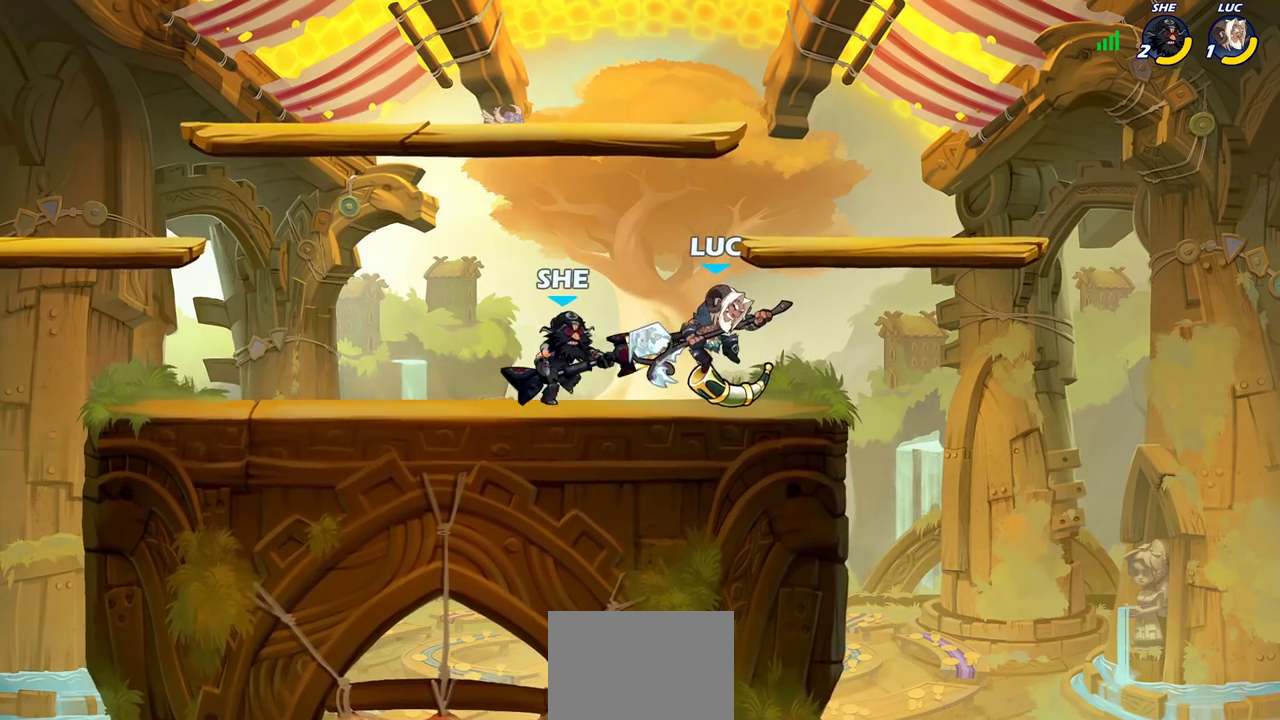
{"dt_ms": 400, "buttons": [], "left_stick": "left", "right_stick": "center", "events": [[167, "R2", "down"], [183, "left_stick", "down-right"], [250, "left_stick", "right"], [350, "R2", "up"], [400, "left_stick", "left"]]}
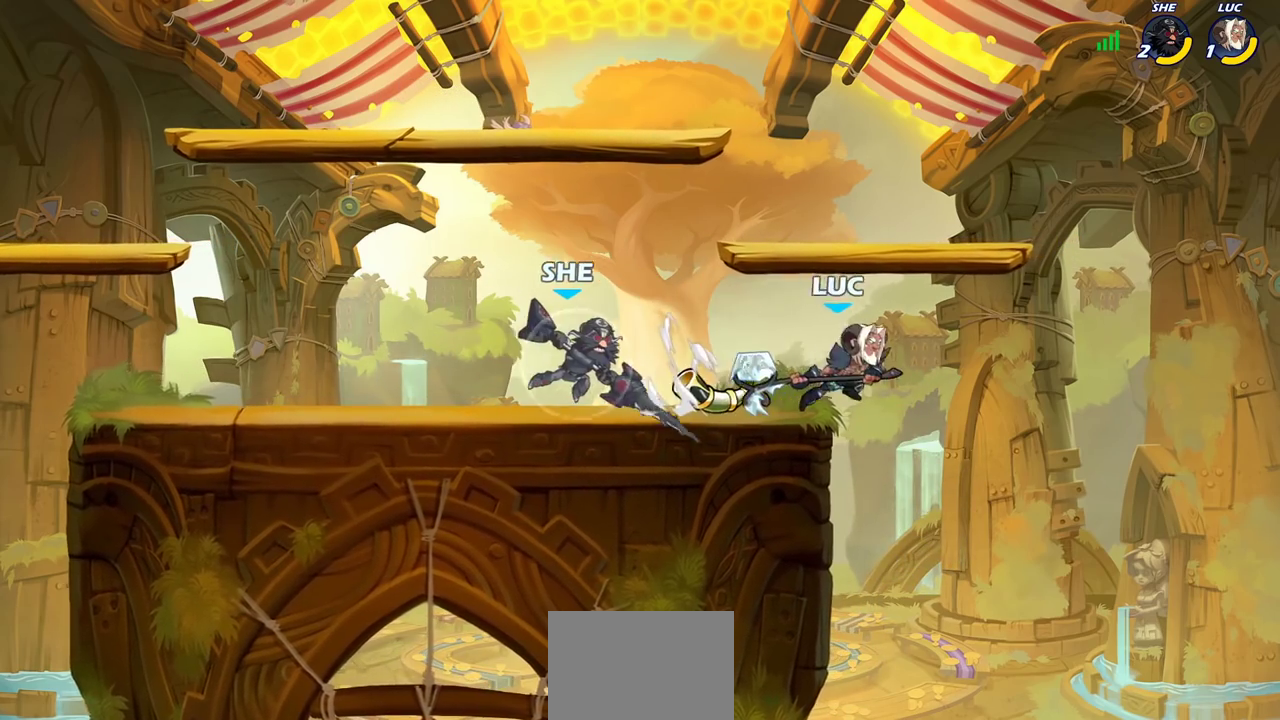
{"dt_ms": 300, "buttons": [], "left_stick": "down-left", "right_stick": "center", "events": [[250, "left_stick", "down-left"]]}
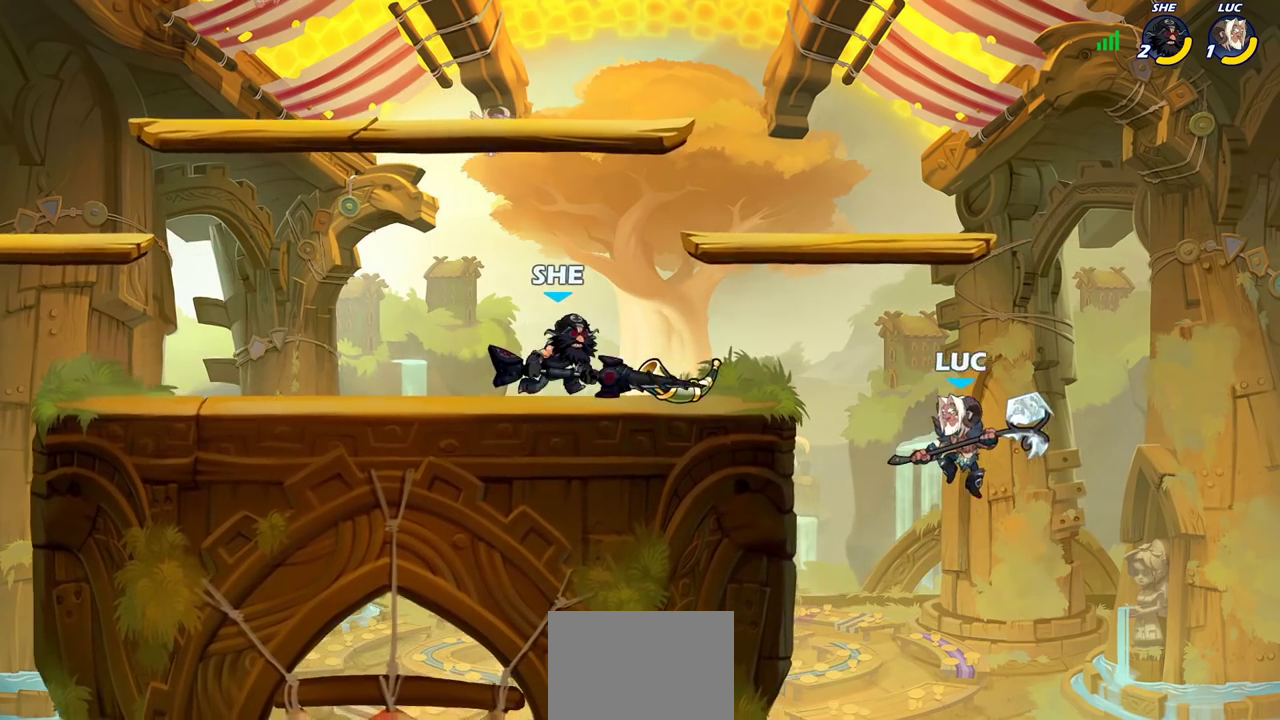
{"dt_ms": 600, "buttons": [], "left_stick": "left", "right_stick": "center", "events": [[17, "left_stick", "left"], [150, "CROSS", "down"], [250, "CROSS", "up"], [333, "left_stick", "up-left"], [367, "SQUARE", "down"], [383, "left_stick", "up"], [467, "SQUARE", "up"], [500, "left_stick", "up-left"], [567, "left_stick", "left"]]}
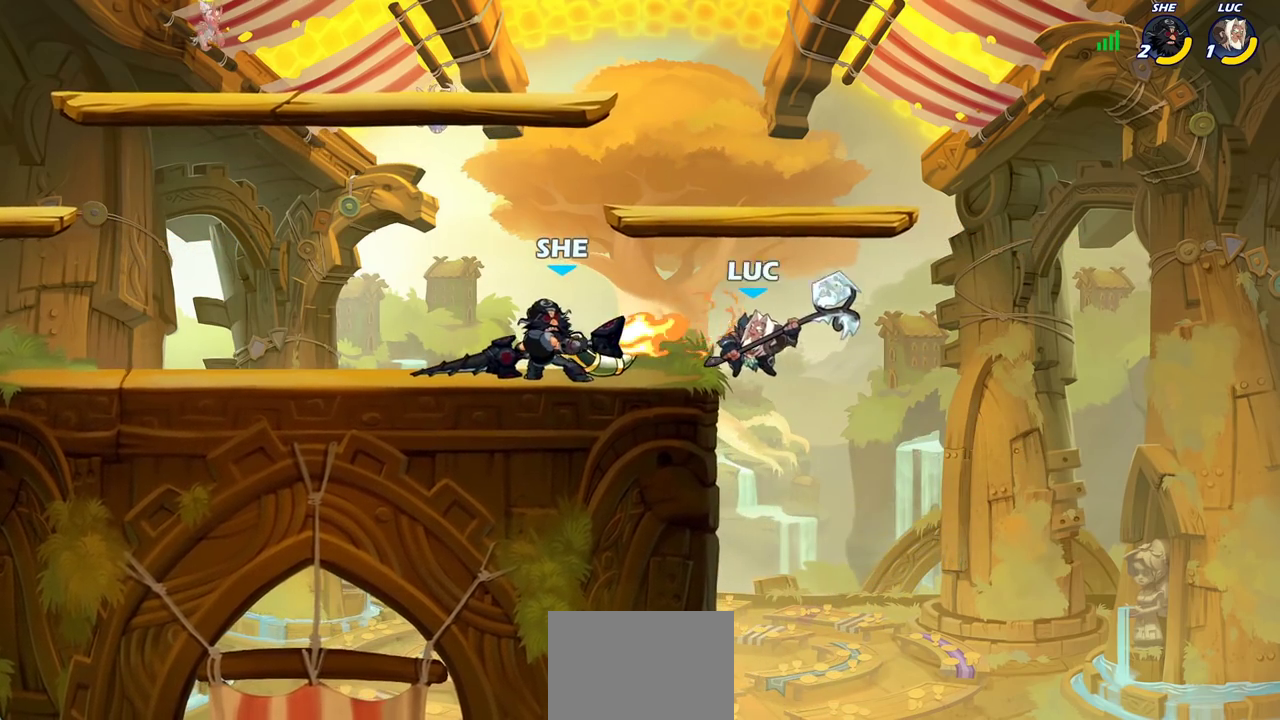
{"dt_ms": 700, "buttons": ["R2"], "left_stick": "up-left", "right_stick": "center", "events": [[67, "left_stick", "right"], [167, "left_stick", "center"], [400, "CROSS", "down"], [400, "left_stick", "right"], [450, "left_stick", "up-right"], [483, "R2", "down"], [500, "left_stick", "up"], [567, "CROSS", "up"], [650, "left_stick", "up-left"]]}
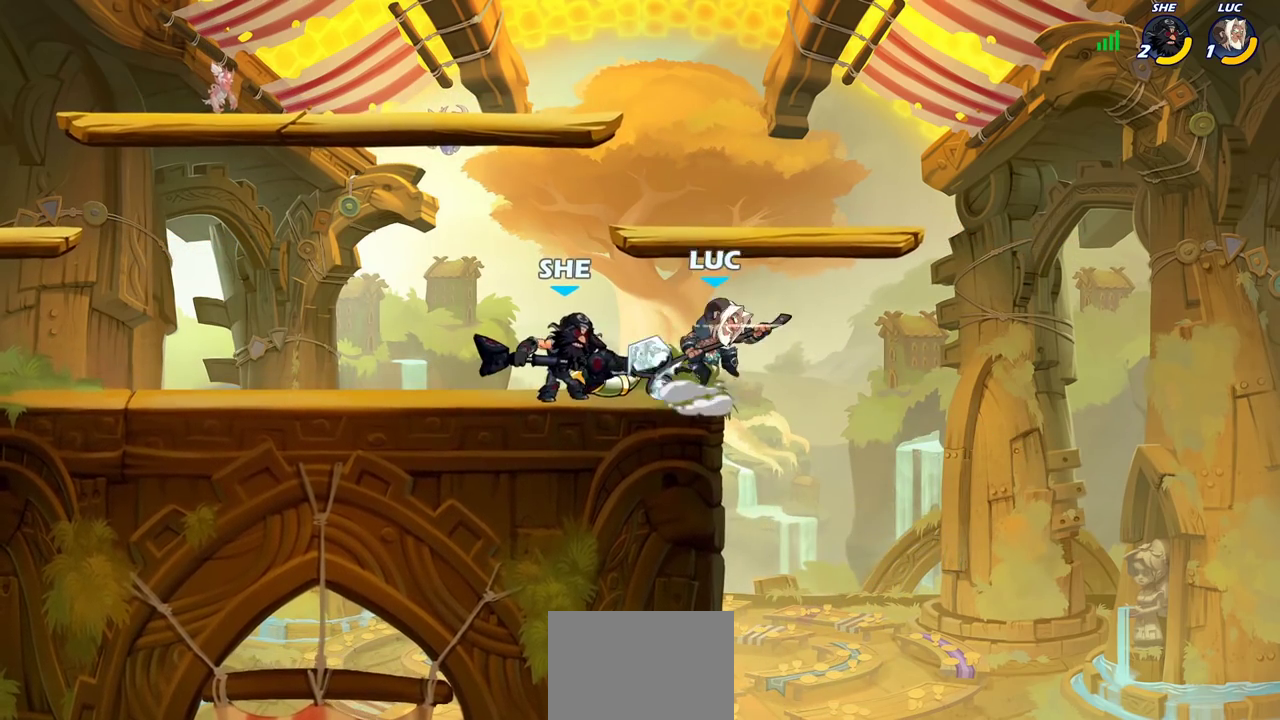
{"dt_ms": 400, "buttons": [], "left_stick": "center", "right_stick": "center", "events": [[17, "left_stick", "left"], [67, "R2", "up"], [100, "left_stick", "center"]]}
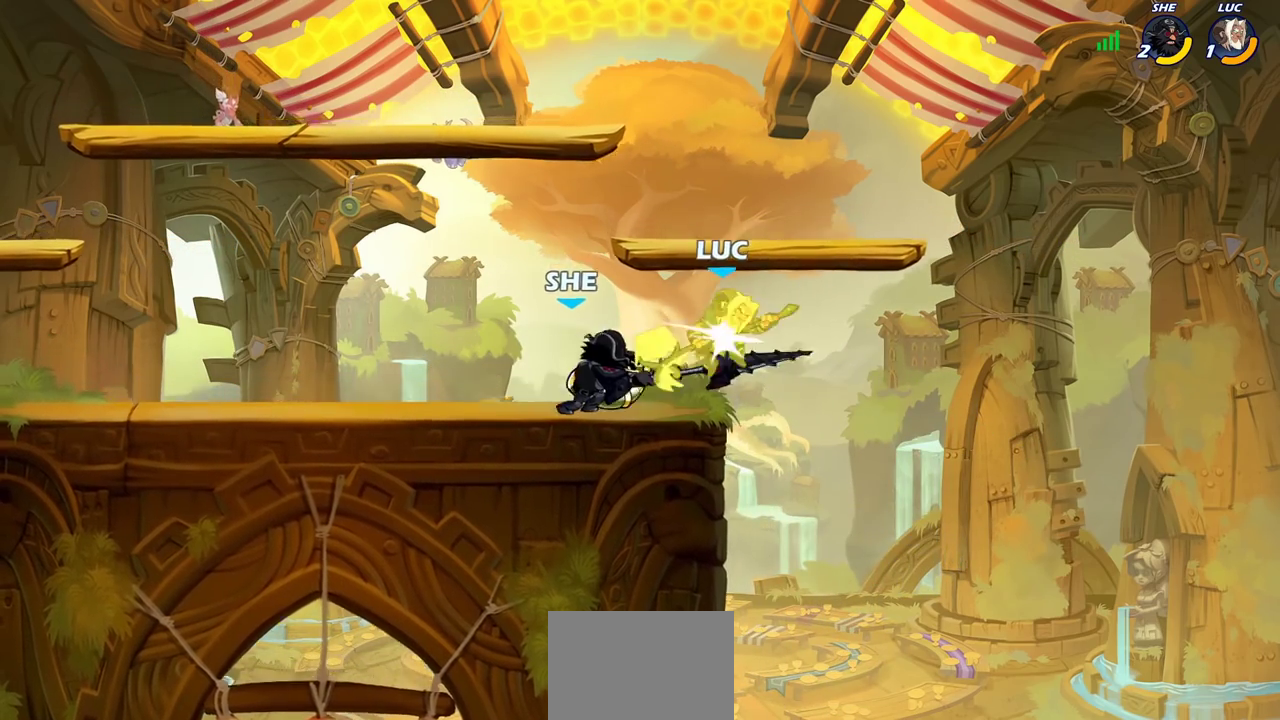
{"dt_ms": 400, "buttons": [], "left_stick": "down", "right_stick": "center", "events": [[367, "left_stick", "down"]]}
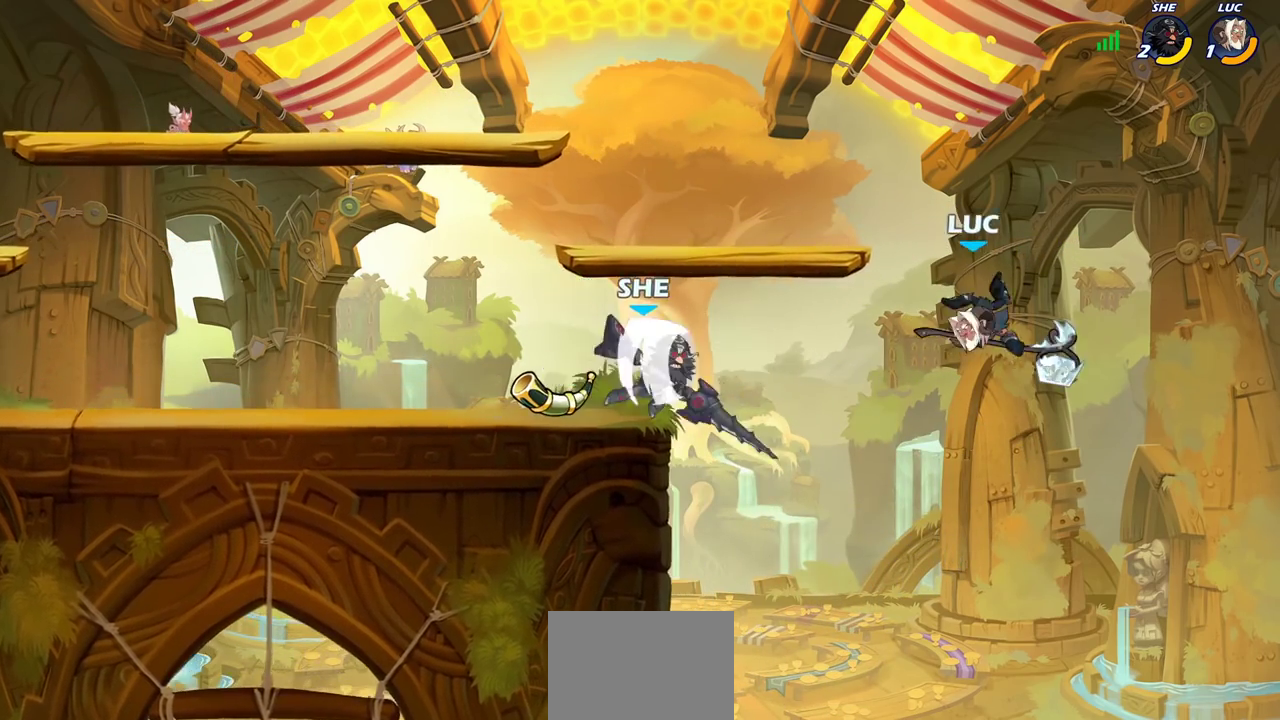
{"dt_ms": 600, "buttons": [], "left_stick": "up-left", "right_stick": "center", "events": [[33, "left_stick", "down-left"], [367, "left_stick", "left"], [467, "left_stick", "up-left"], [483, "CROSS", "down"], [600, "CROSS", "up"]]}
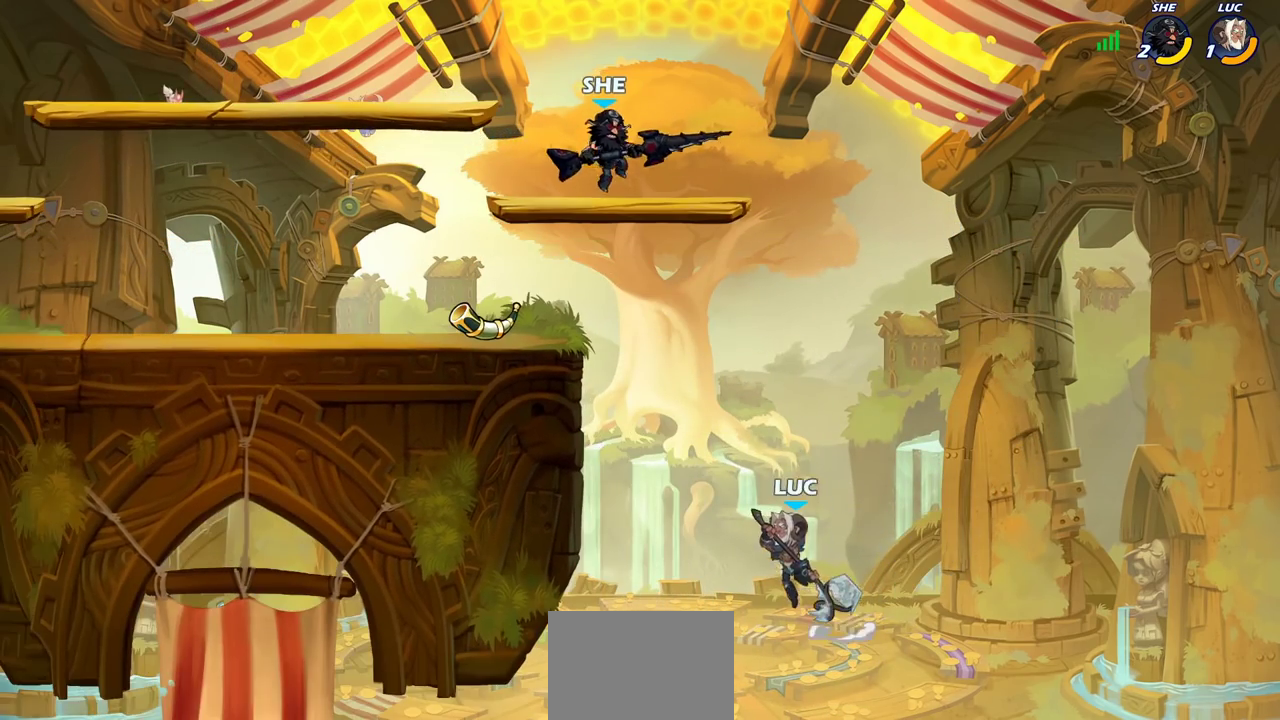
{"dt_ms": 500, "buttons": [], "left_stick": "left", "right_stick": "center", "events": [[83, "CROSS", "down"], [183, "CIRCLE", "down"], [183, "left_stick", "left"], [200, "CROSS", "up"], [300, "CIRCLE", "up"]]}
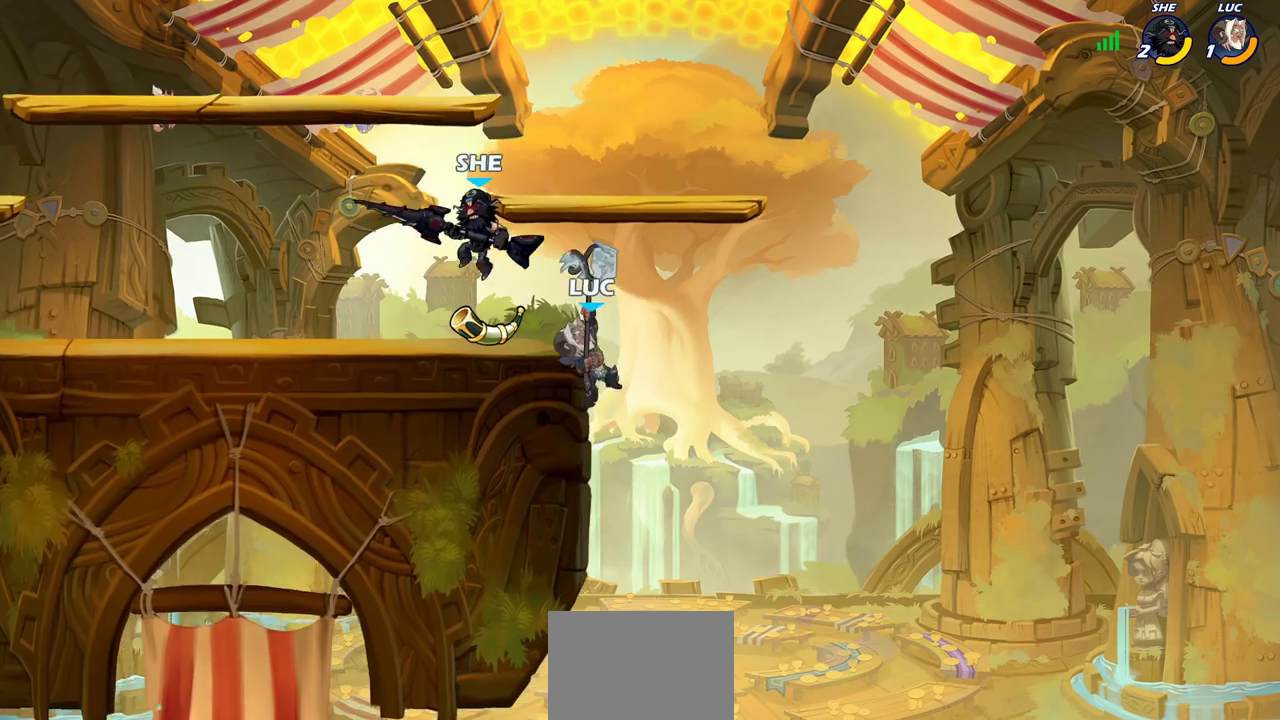
{"dt_ms": 300, "buttons": ["CROSS", "R2"], "left_stick": "up-left", "right_stick": "center", "events": [[83, "left_stick", "up-left"], [200, "CROSS", "down"], [283, "R2", "down"]]}
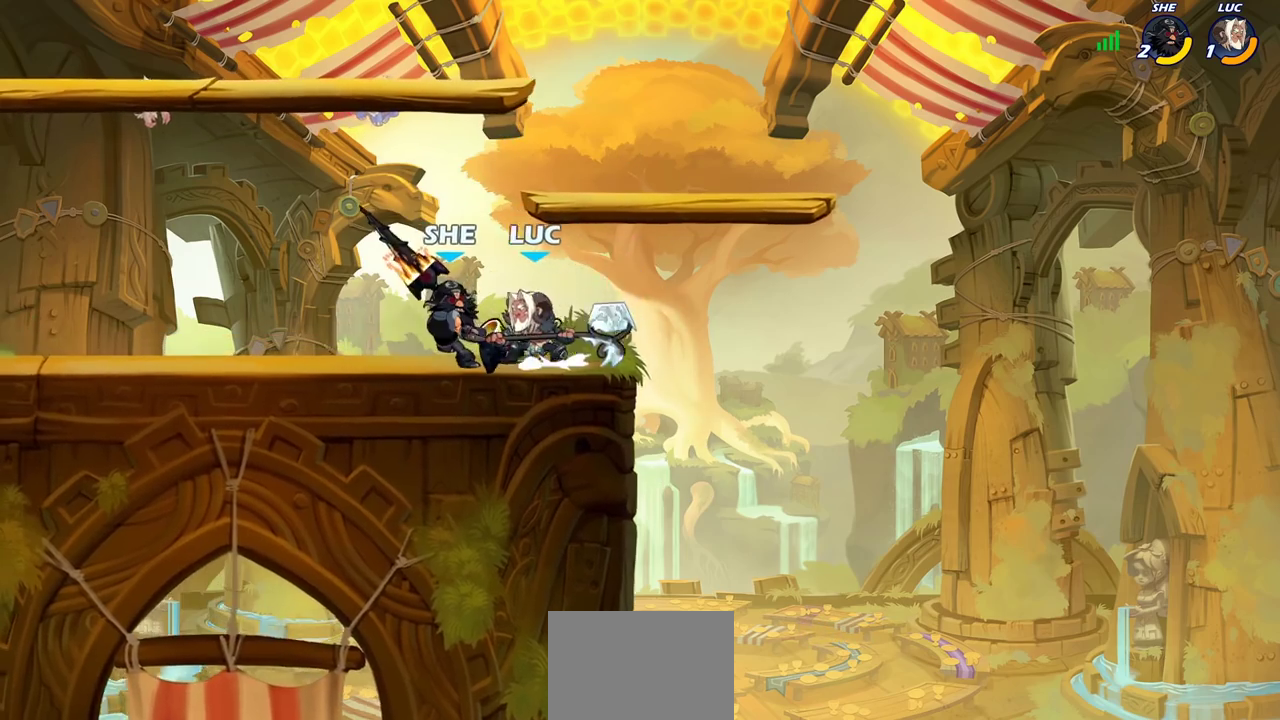
{"dt_ms": 700, "buttons": ["CROSS"], "left_stick": "up", "right_stick": "center", "events": [[33, "left_stick", "up"], [83, "CROSS", "up"], [117, "left_stick", "up-right"], [167, "R2", "up"], [200, "left_stick", "down-right"], [400, "left_stick", "center"], [633, "CROSS", "down"], [633, "left_stick", "up"]]}
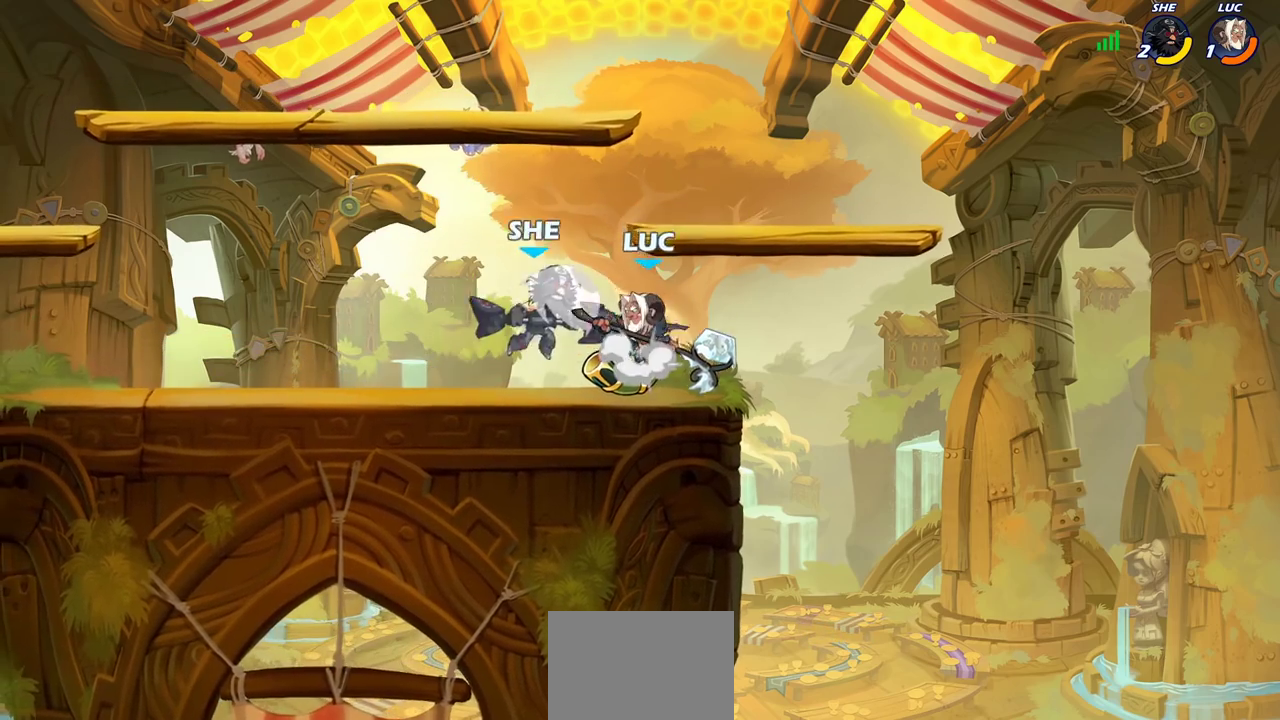
{"dt_ms": 600, "buttons": [], "left_stick": "down-left", "right_stick": "center", "events": [[17, "R2", "down"], [83, "CROSS", "up"], [200, "left_stick", "center"], [250, "left_stick", "down"], [283, "R2", "up"], [417, "left_stick", "down-left"]]}
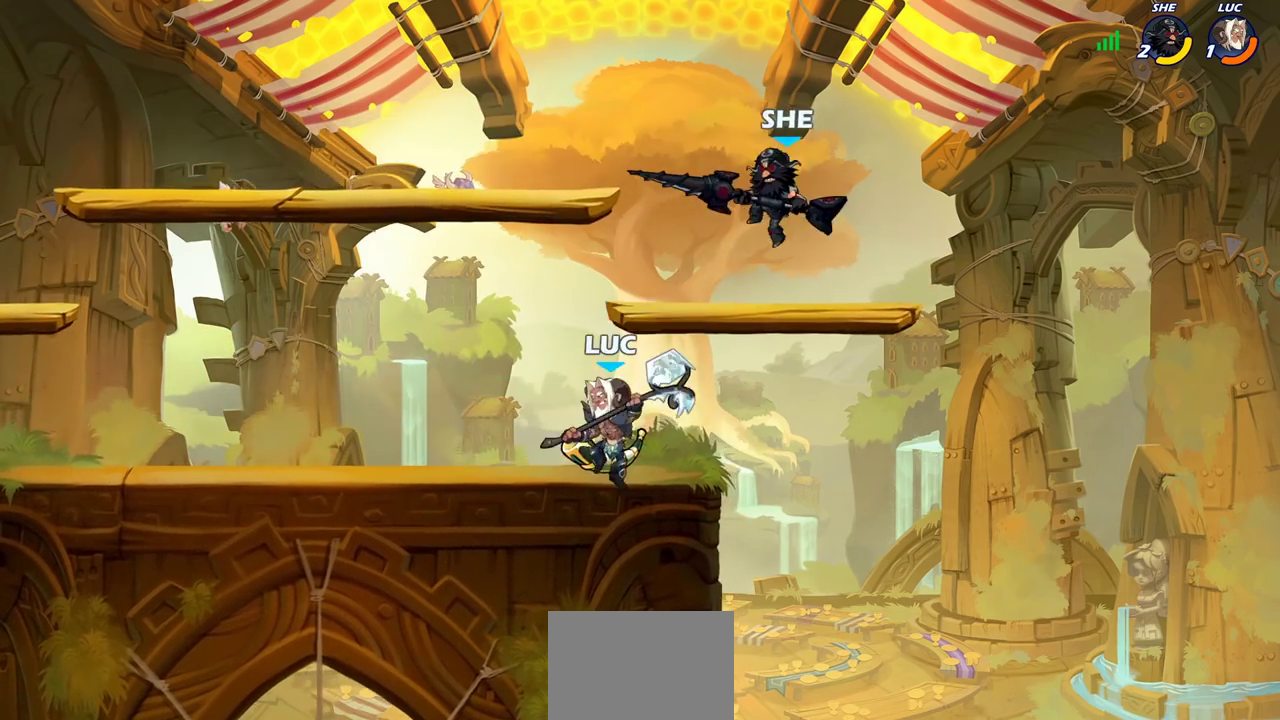
{"dt_ms": 400, "buttons": [], "left_stick": "center", "right_stick": "center", "events": [[17, "left_stick", "center"]]}
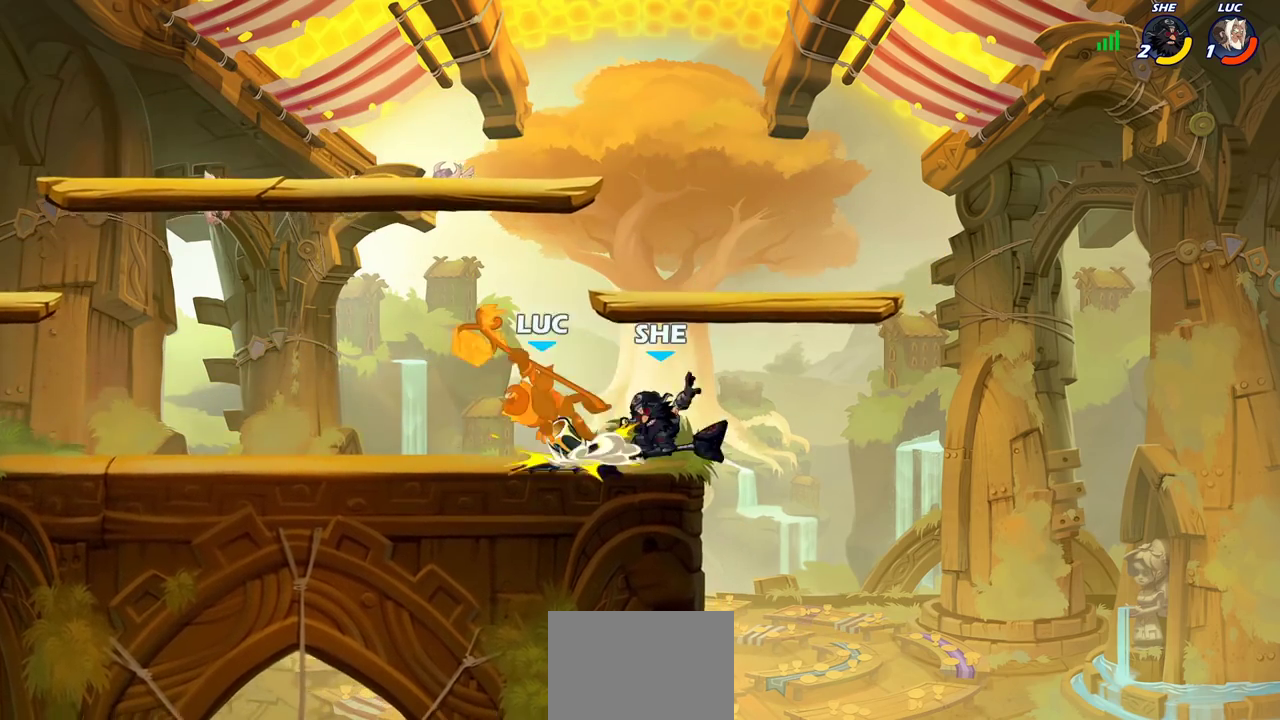
{"dt_ms": 300, "buttons": [], "left_stick": "center", "right_stick": "center", "events": []}
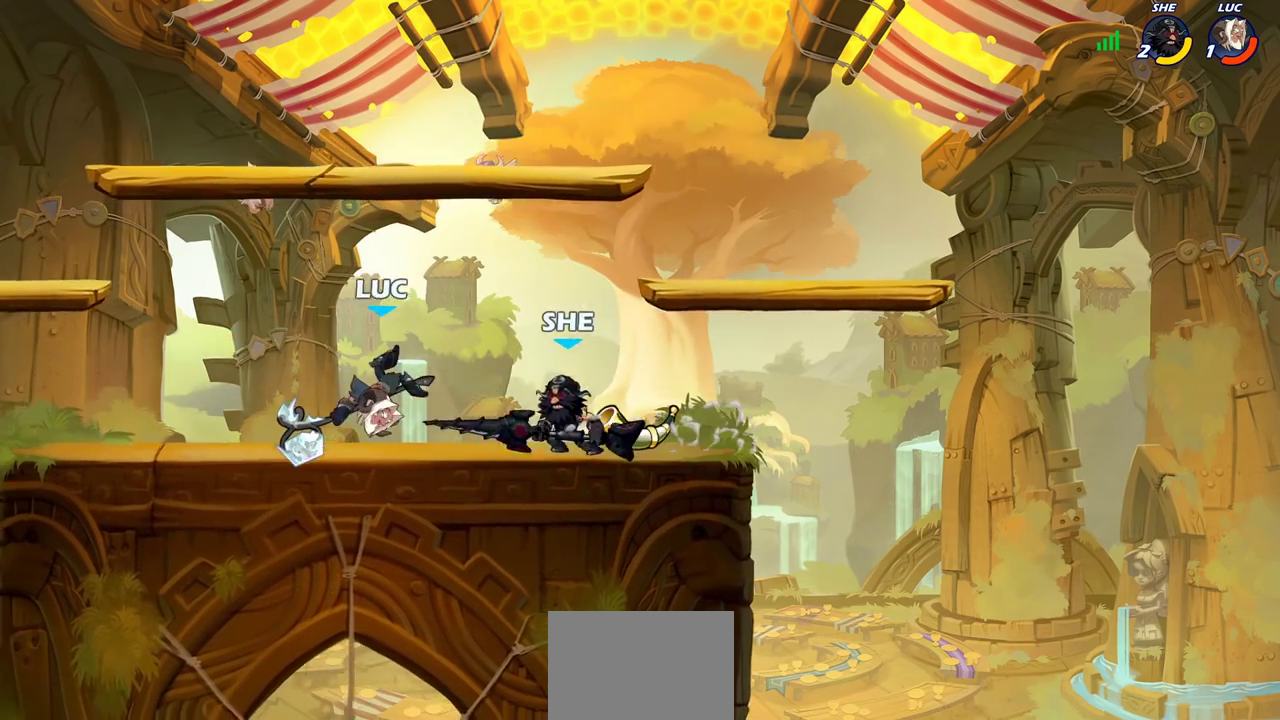
{"dt_ms": 700, "buttons": [], "left_stick": "right", "right_stick": "center", "events": [[33, "left_stick", "up-left"], [50, "CROSS", "down"], [50, "R2", "down"], [200, "CROSS", "up"], [233, "R2", "up"], [267, "left_stick", "down-right"], [317, "left_stick", "down"], [400, "left_stick", "right"], [450, "SQUARE", "down"], [567, "SQUARE", "up"]]}
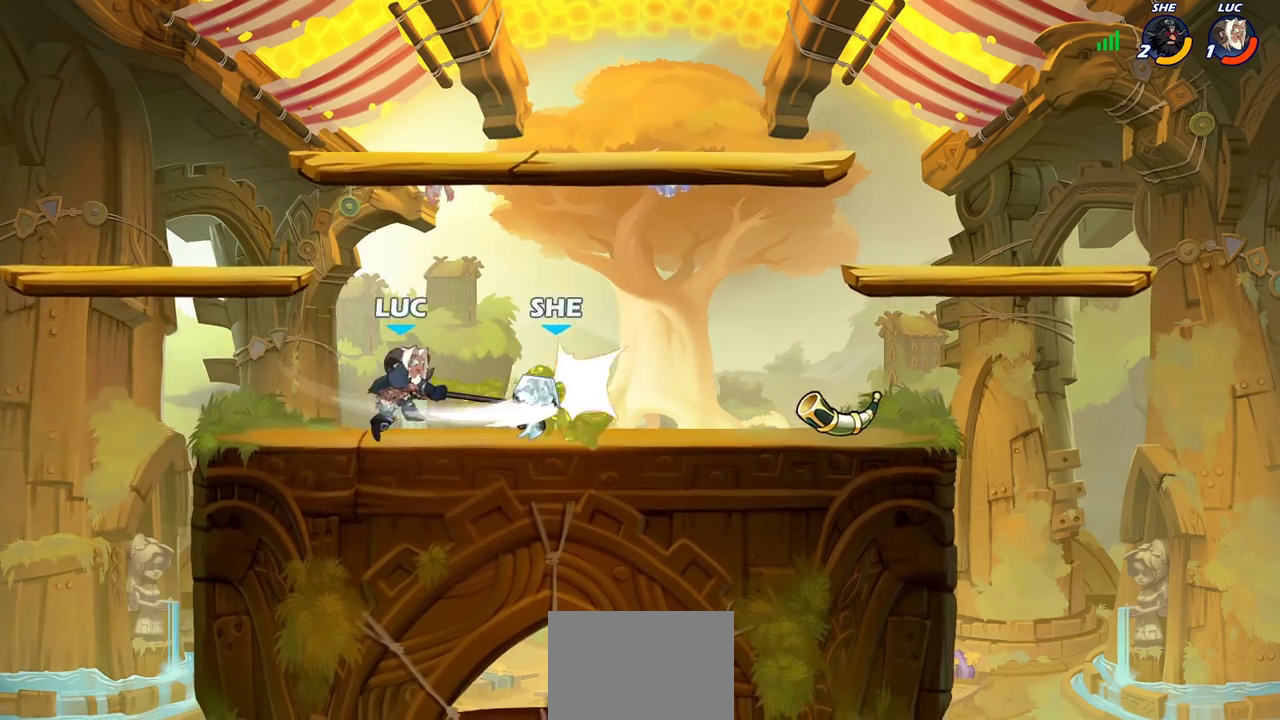
{"dt_ms": 600, "buttons": [], "left_stick": "right", "right_stick": "center", "events": [[250, "R2", "down"], [317, "CIRCLE", "down"], [383, "R2", "up"], [450, "CIRCLE", "up"]]}
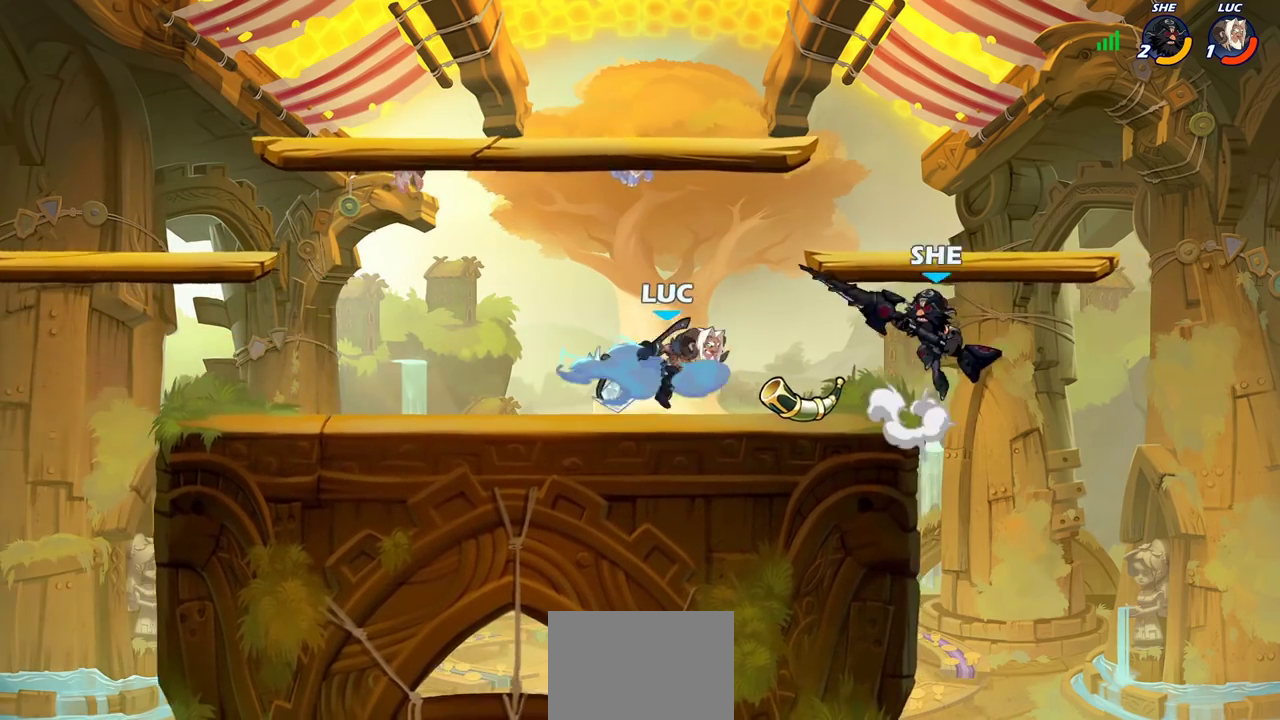
{"dt_ms": 400, "buttons": [], "left_stick": "center", "right_stick": "center", "events": [[250, "left_stick", "center"]]}
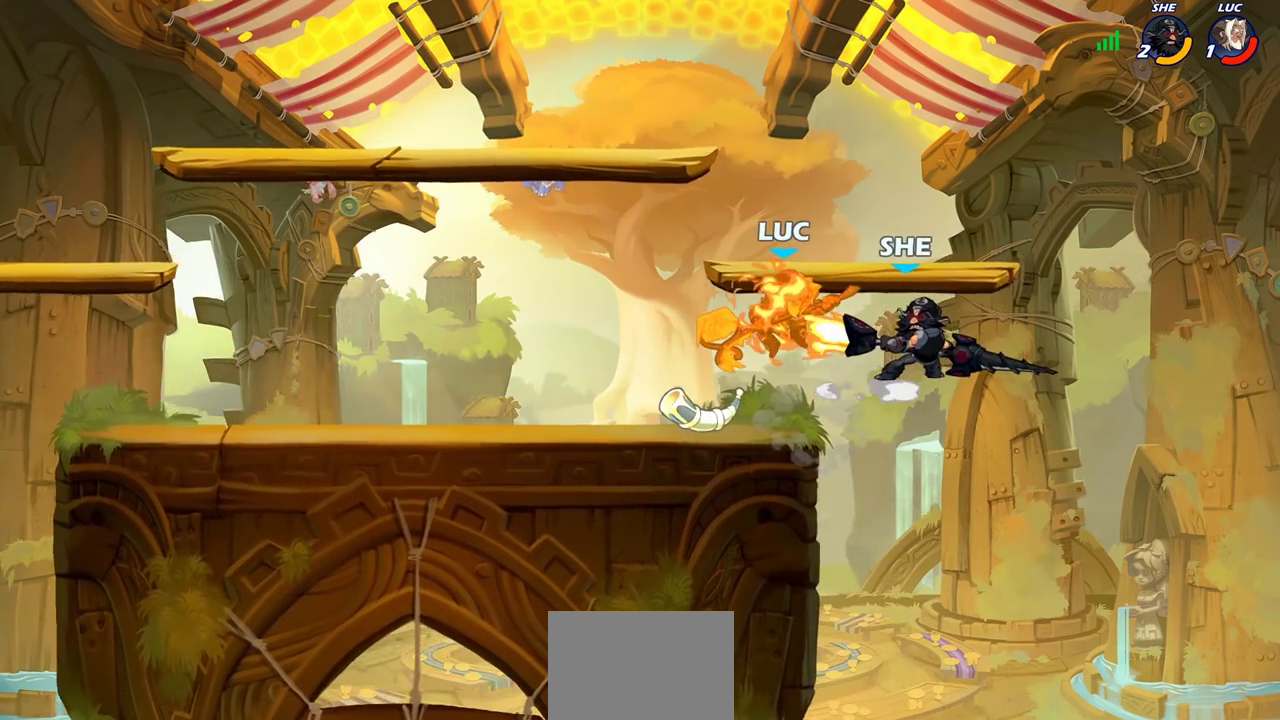
{"dt_ms": 300, "buttons": [], "left_stick": "center", "right_stick": "center", "events": []}
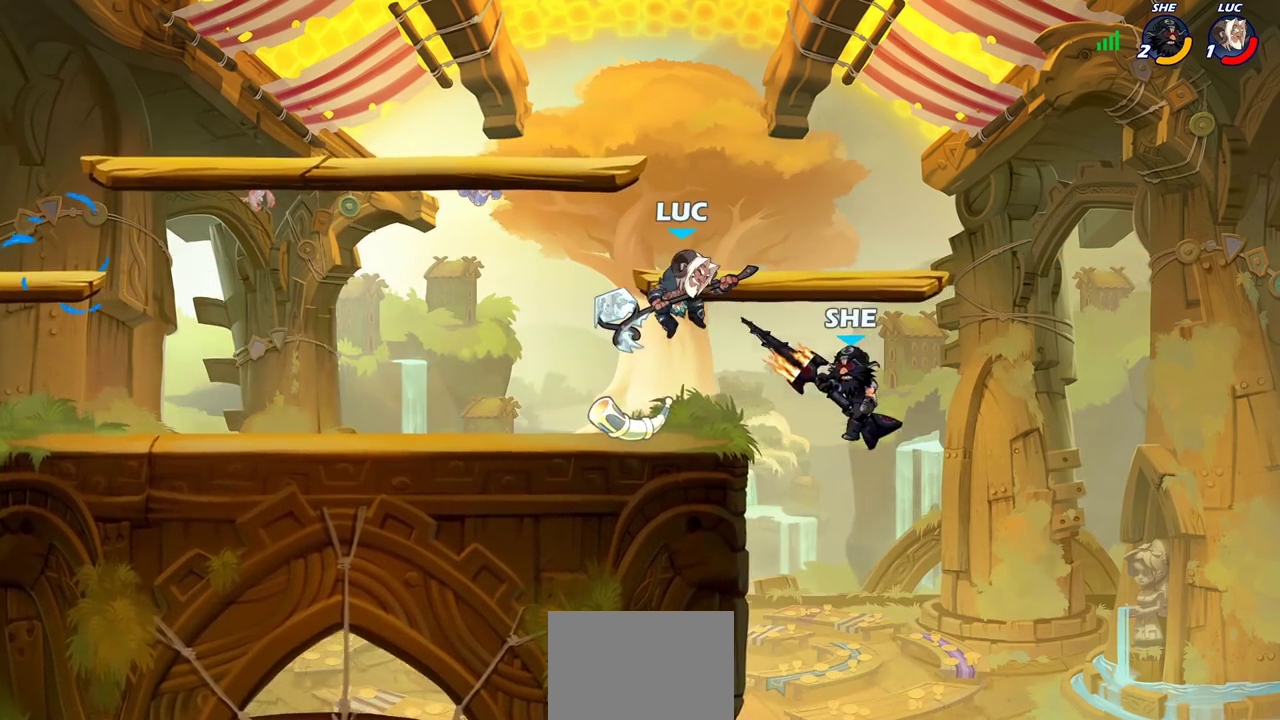
{"dt_ms": 700, "buttons": [], "left_stick": "down", "right_stick": "center", "events": [[33, "left_stick", "left"], [150, "CROSS", "down"], [200, "left_stick", "up-left"], [283, "CROSS", "up"], [417, "left_stick", "down-left"], [500, "left_stick", "down"], [517, "SQUARE", "down"], [600, "SQUARE", "up"]]}
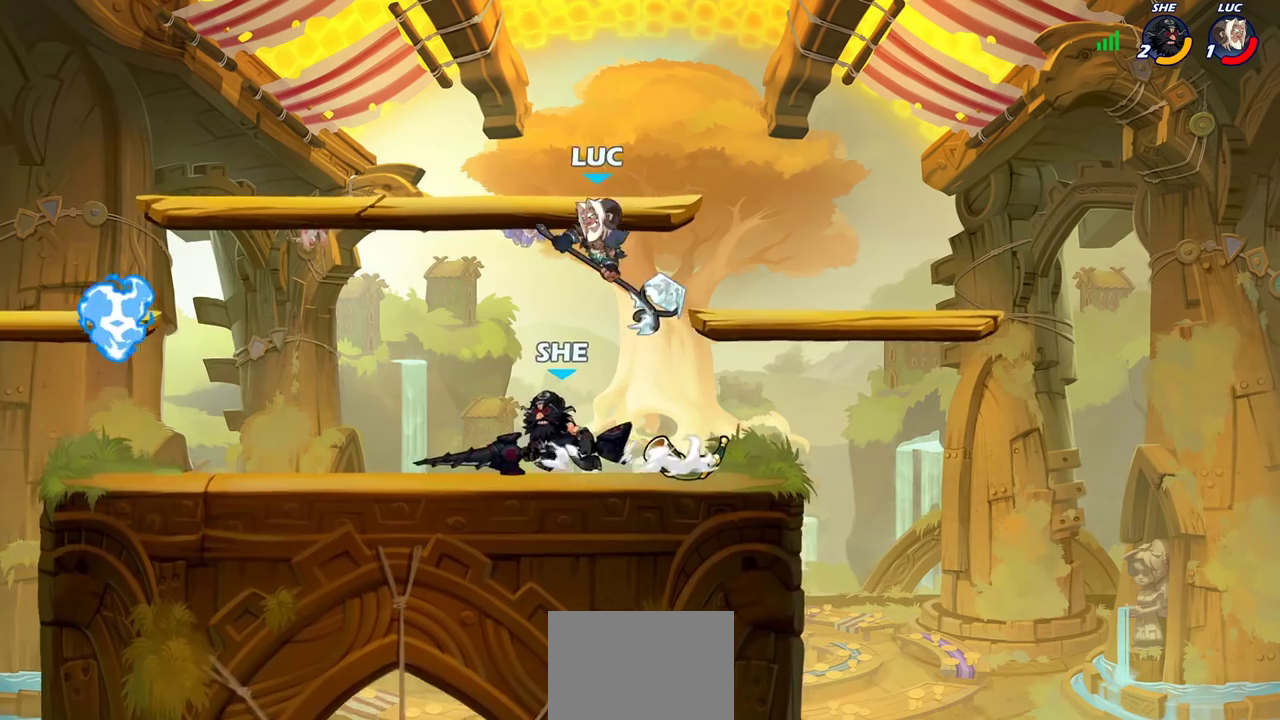
{"dt_ms": 700, "buttons": [], "left_stick": "left", "right_stick": "center", "events": [[300, "left_stick", "center"], [583, "left_stick", "left"], [617, "CROSS", "down"], [700, "CROSS", "up"]]}
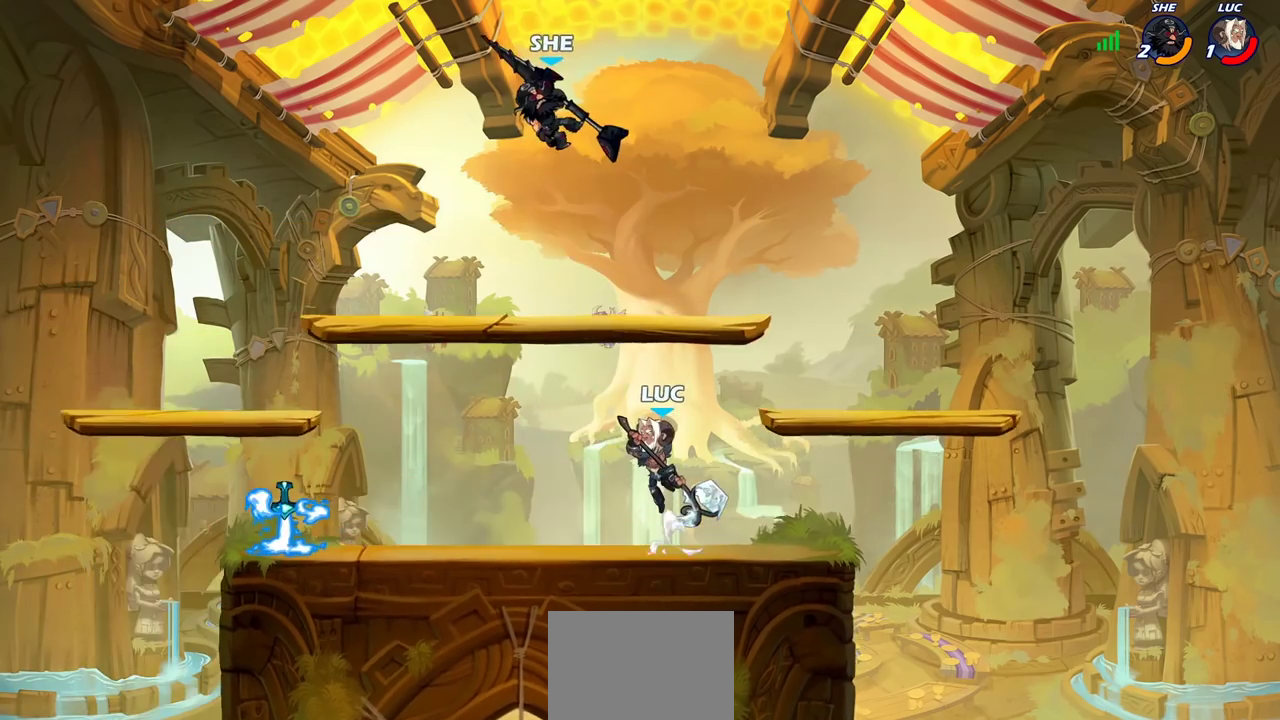
{"dt_ms": 300, "buttons": [], "left_stick": "left", "right_stick": "center", "events": []}